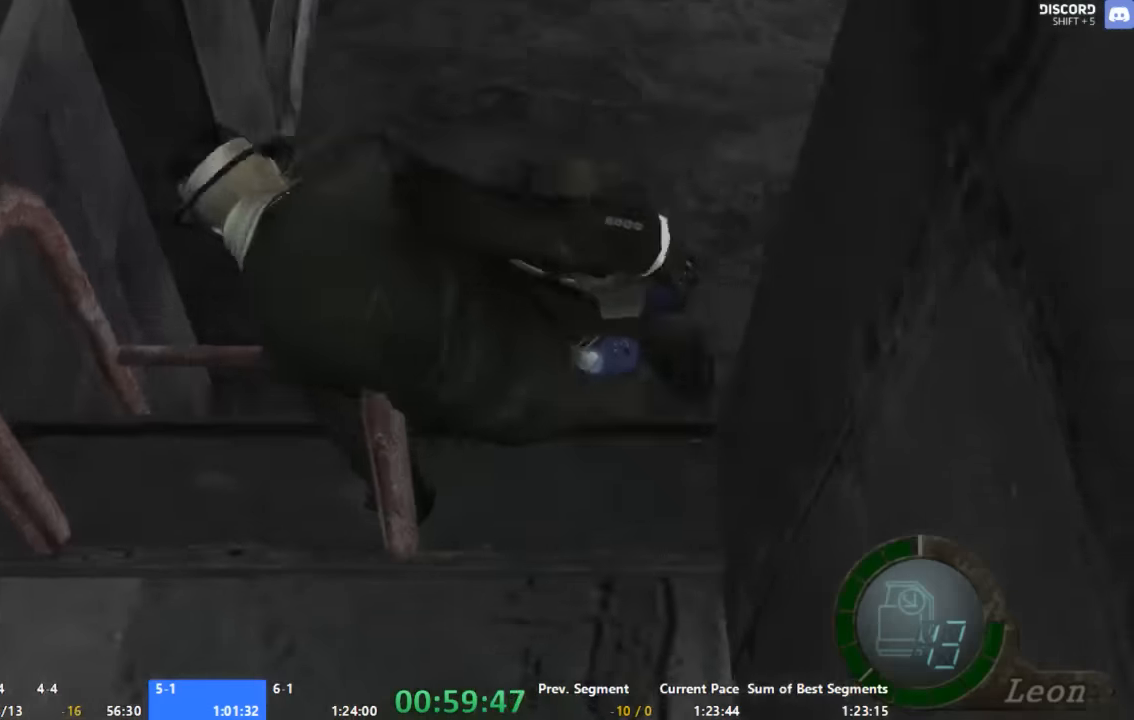
Gameplay with a controller (Xbox layout); each line is a JSON object with the inputs held at the frame after it. "events" lists button and stick changes between this image and that frame as [ms after this image, input, new state], when the widget could be followed in between. Not read: L1 L2 L3 R1 R2 R3 left_stick.
{"buttons": [], "right_stick": "center", "events": []}
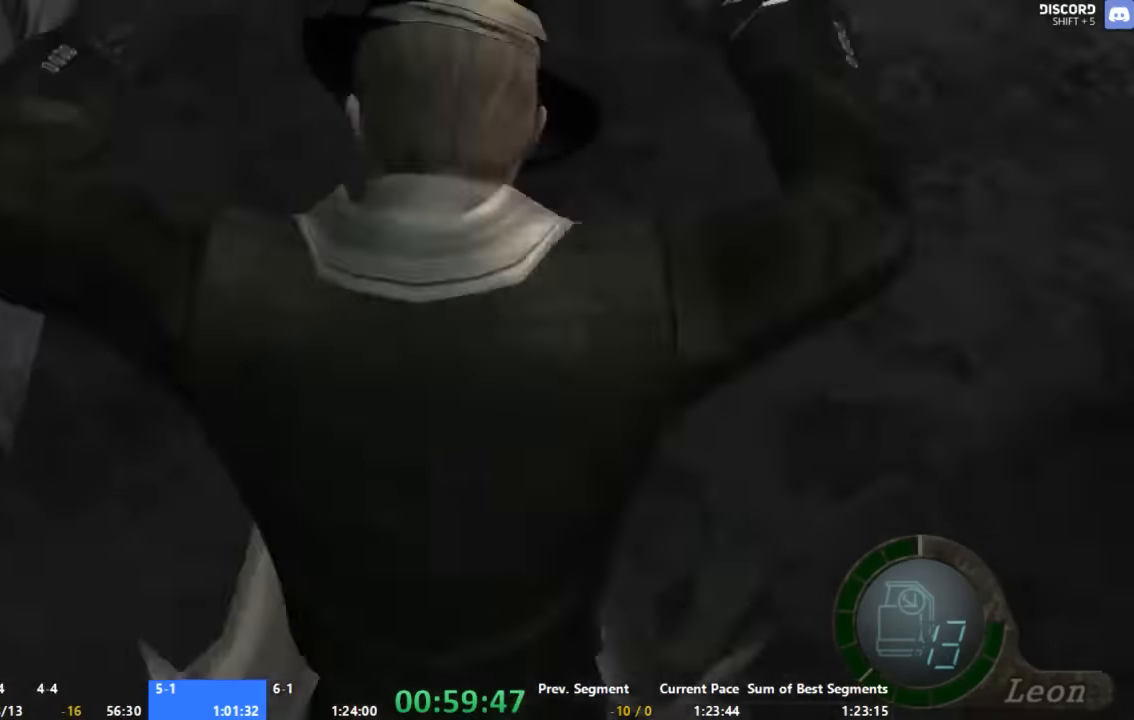
{"buttons": [], "right_stick": "center", "events": []}
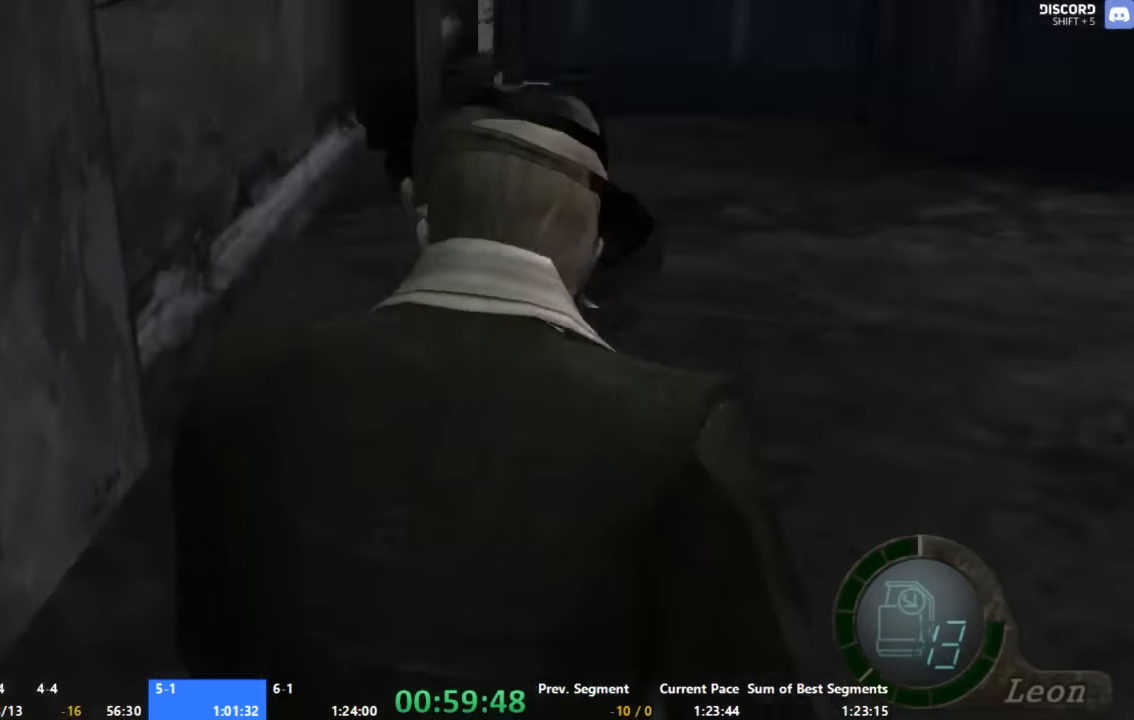
{"buttons": [], "right_stick": "center", "events": []}
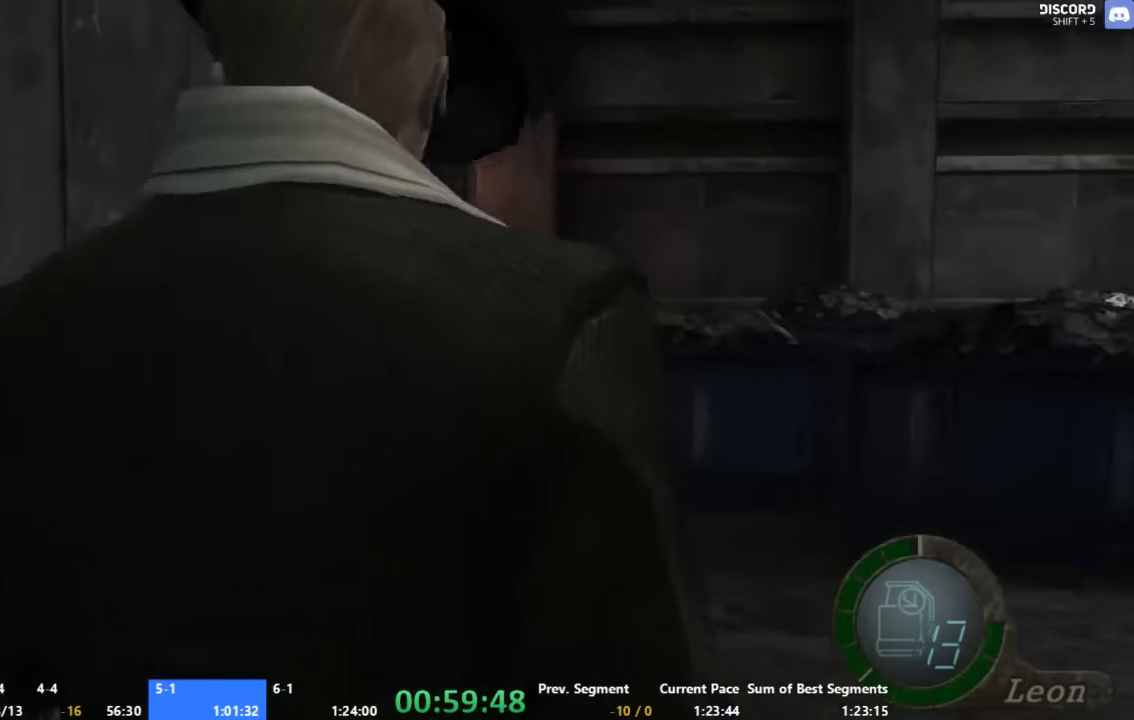
{"buttons": ["A"], "right_stick": "center", "events": [[133, "A", "down"]]}
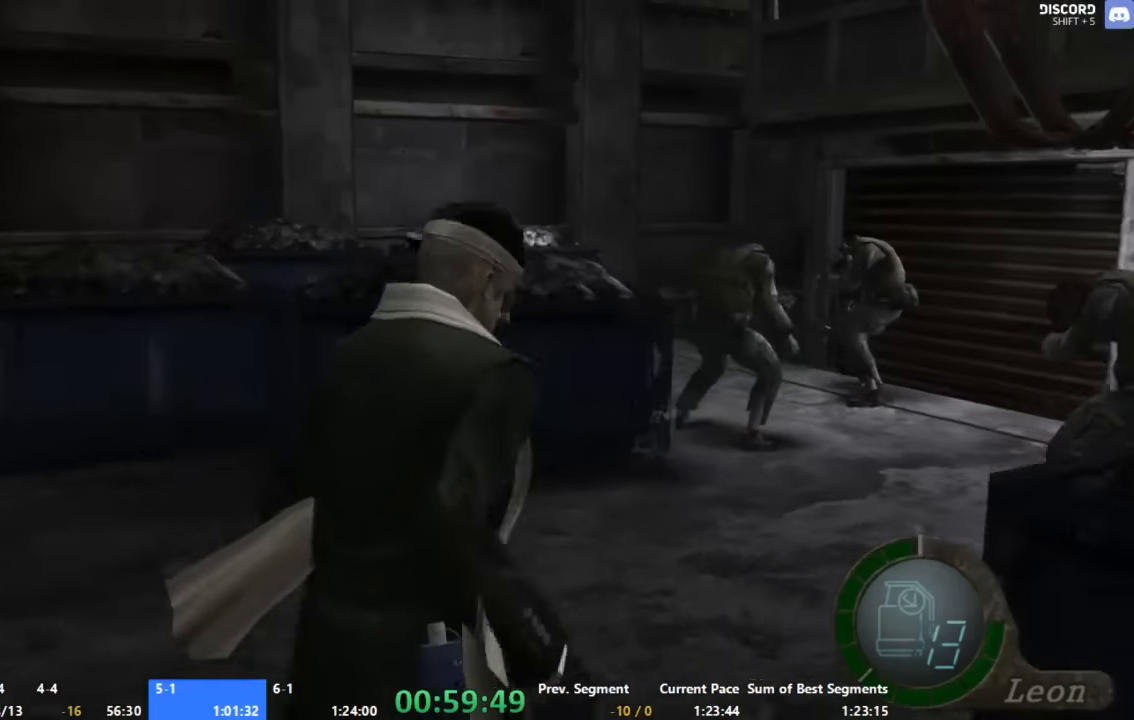
{"buttons": ["A"], "right_stick": "center", "events": []}
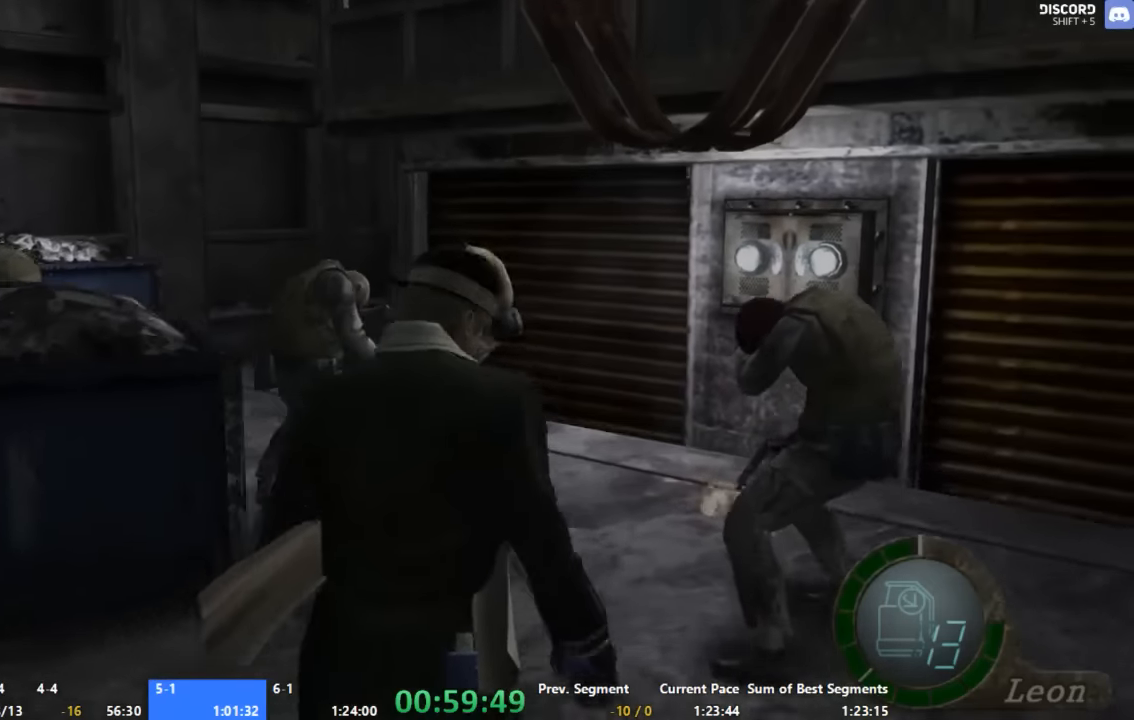
{"buttons": ["A"], "right_stick": "center", "events": []}
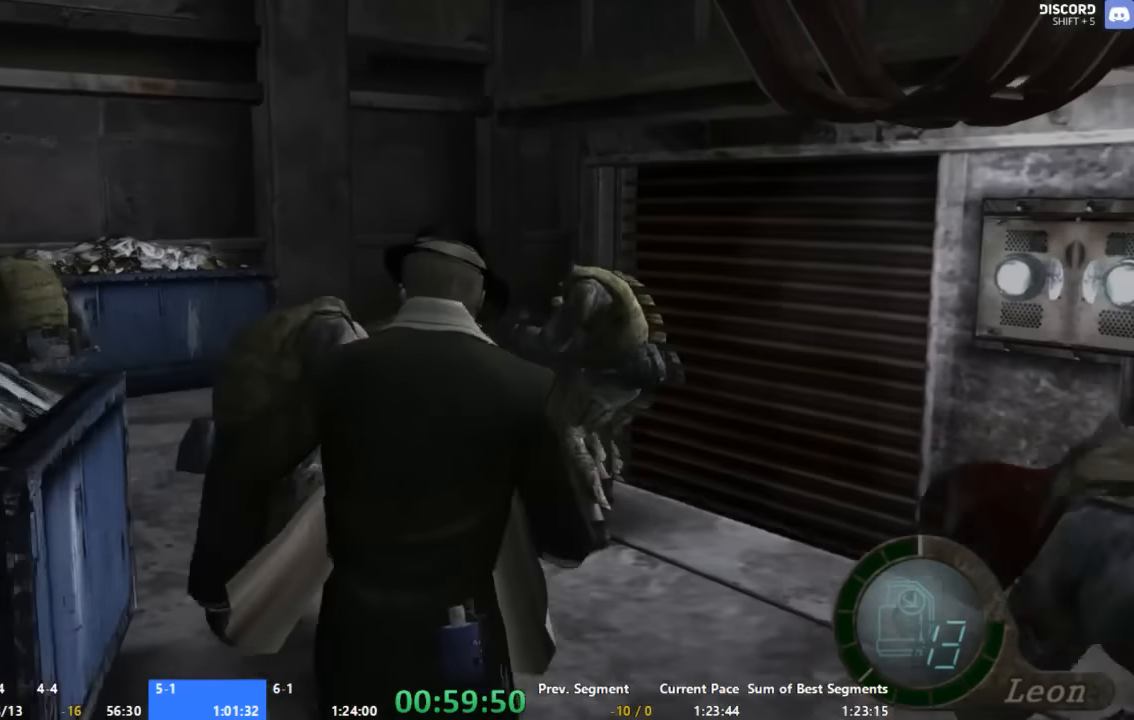
{"buttons": ["A"], "right_stick": "center", "events": []}
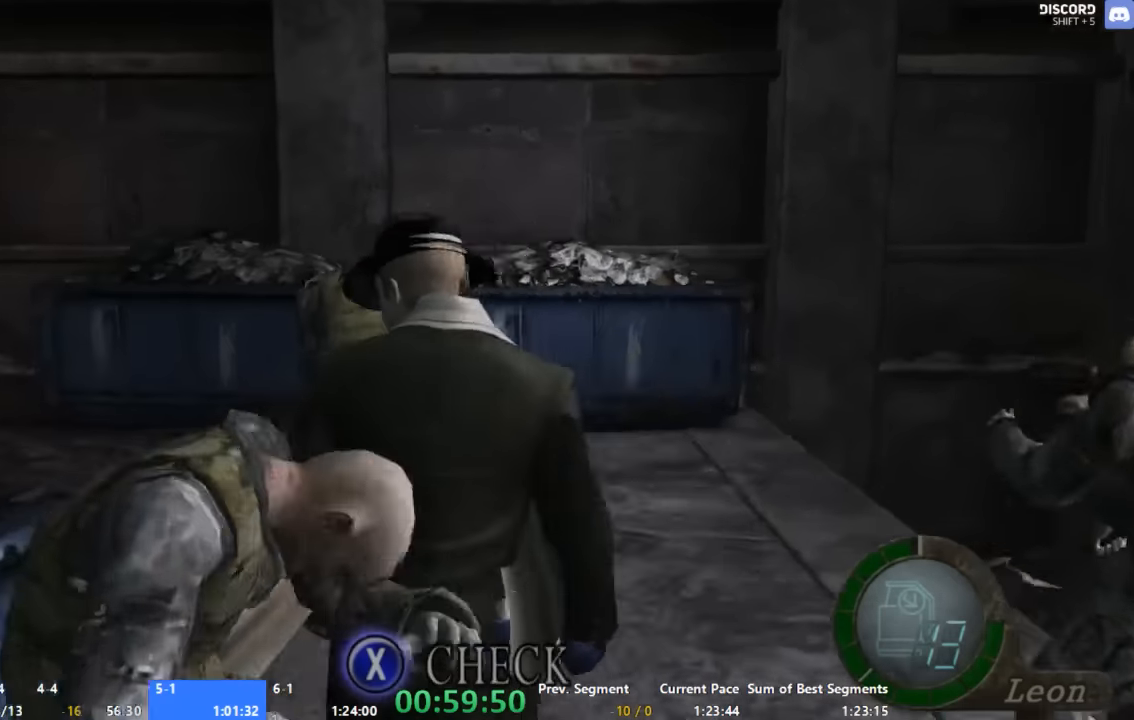
{"buttons": ["A"], "right_stick": "center", "events": []}
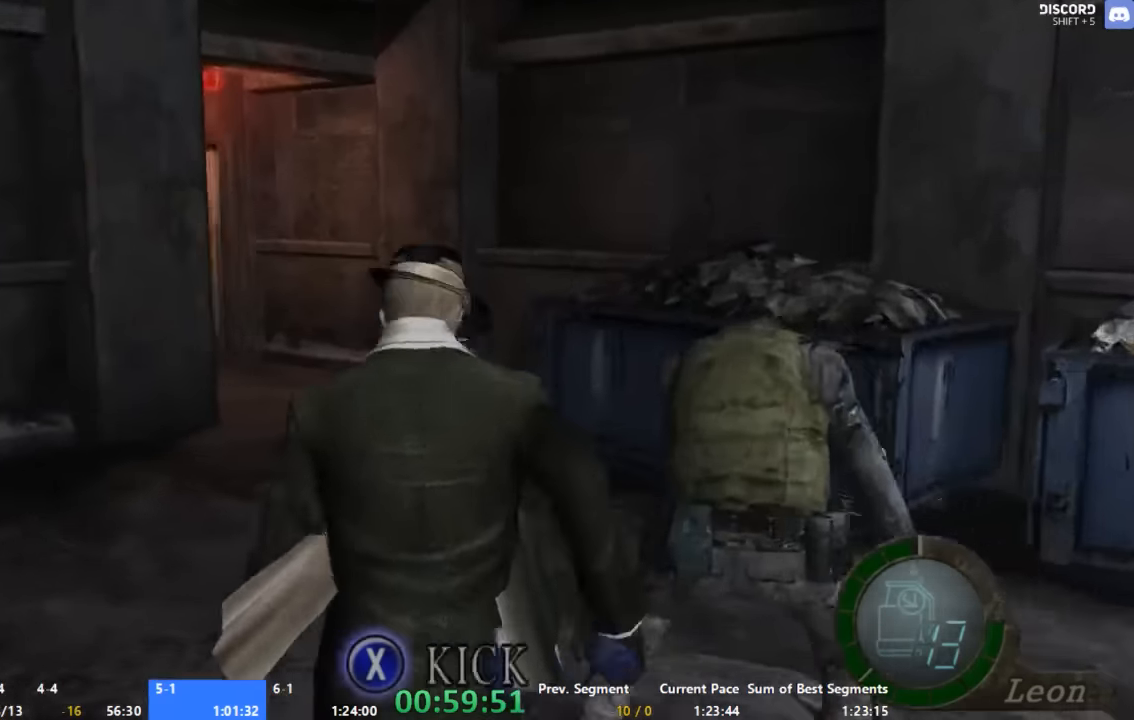
{"buttons": ["A"], "right_stick": "center", "events": []}
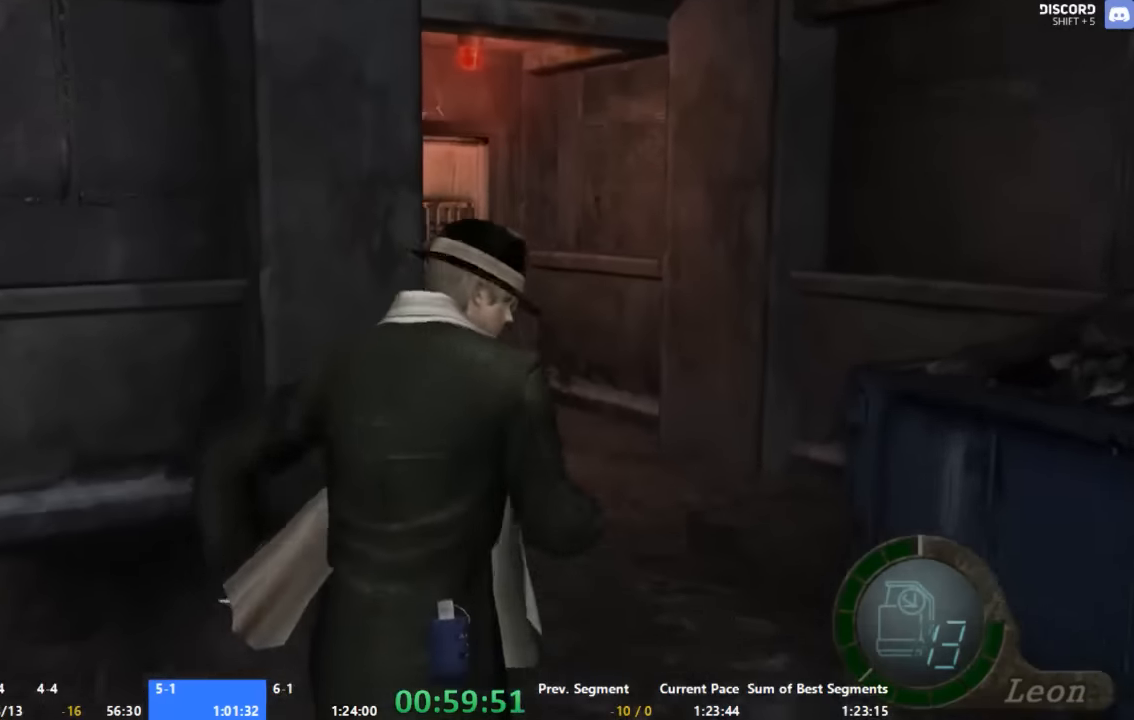
{"buttons": ["A"], "right_stick": "center", "events": []}
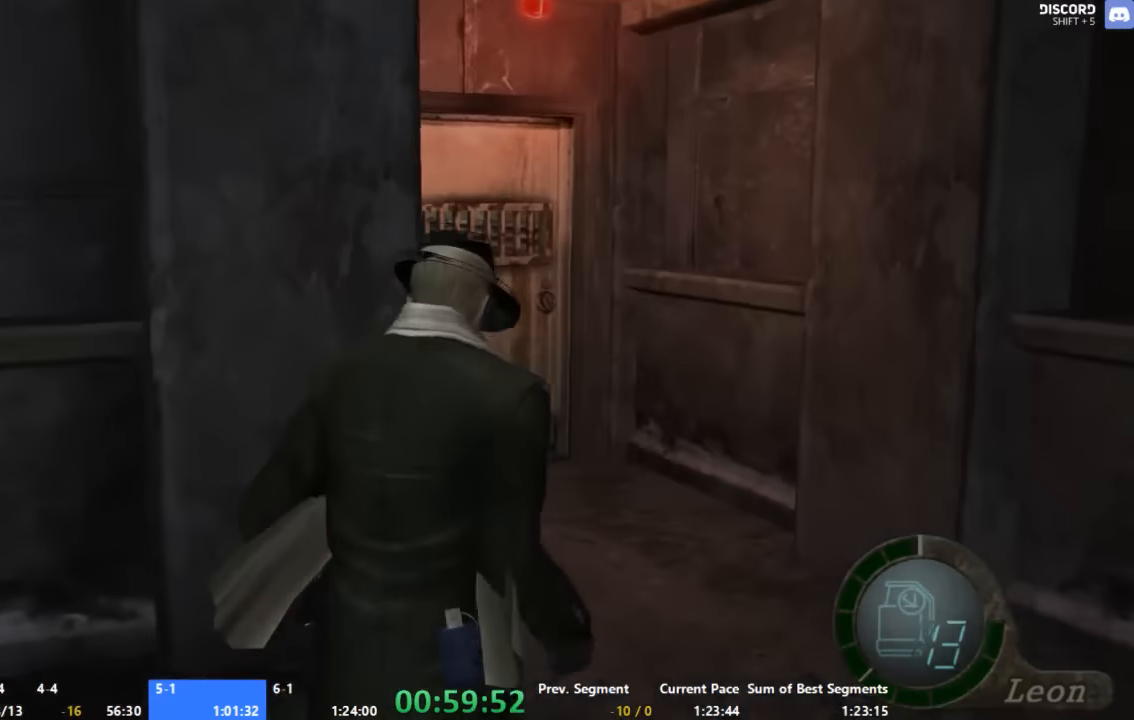
{"buttons": ["A"], "right_stick": "center", "events": []}